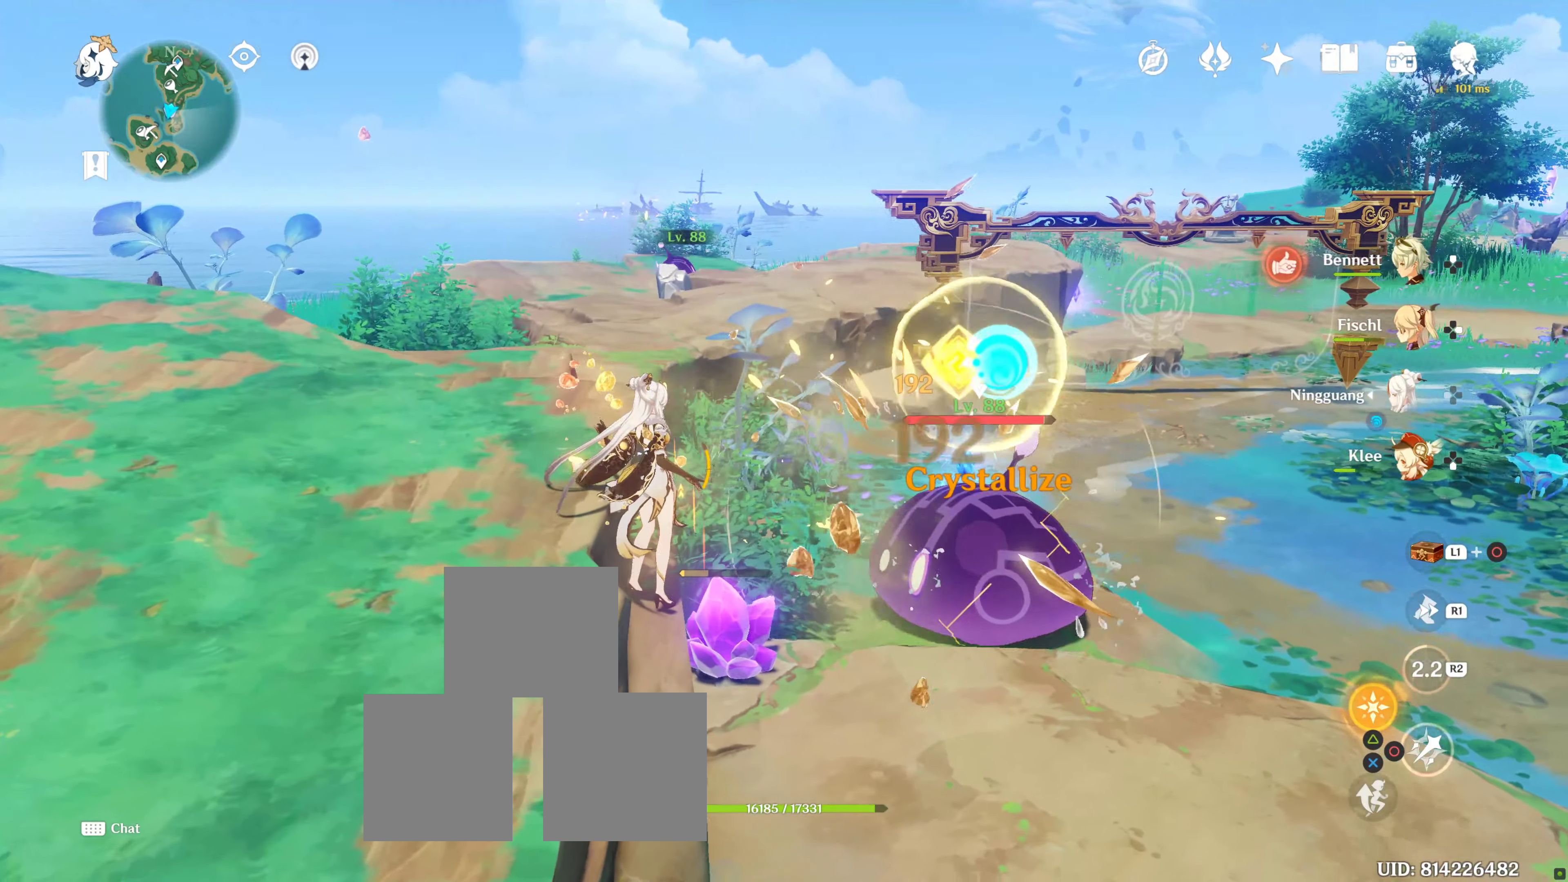
Gameplay with a controller (PlayStation layout); each line is a JSON object with the inputs held at the frame after it. "events" lists button and stick changes between this image and that frame as [ms after this image, input, new state], when the widget could be followed in between. Not read: L3 R3.
{"buttons": ["CIRCLE"], "left_stick": "center", "right_stick": "center", "events": [[33, "CIRCLE", "down"], [167, "CIRCLE", "up"], [233, "CIRCLE", "down"], [367, "CIRCLE", "up"], [433, "CIRCLE", "down"]]}
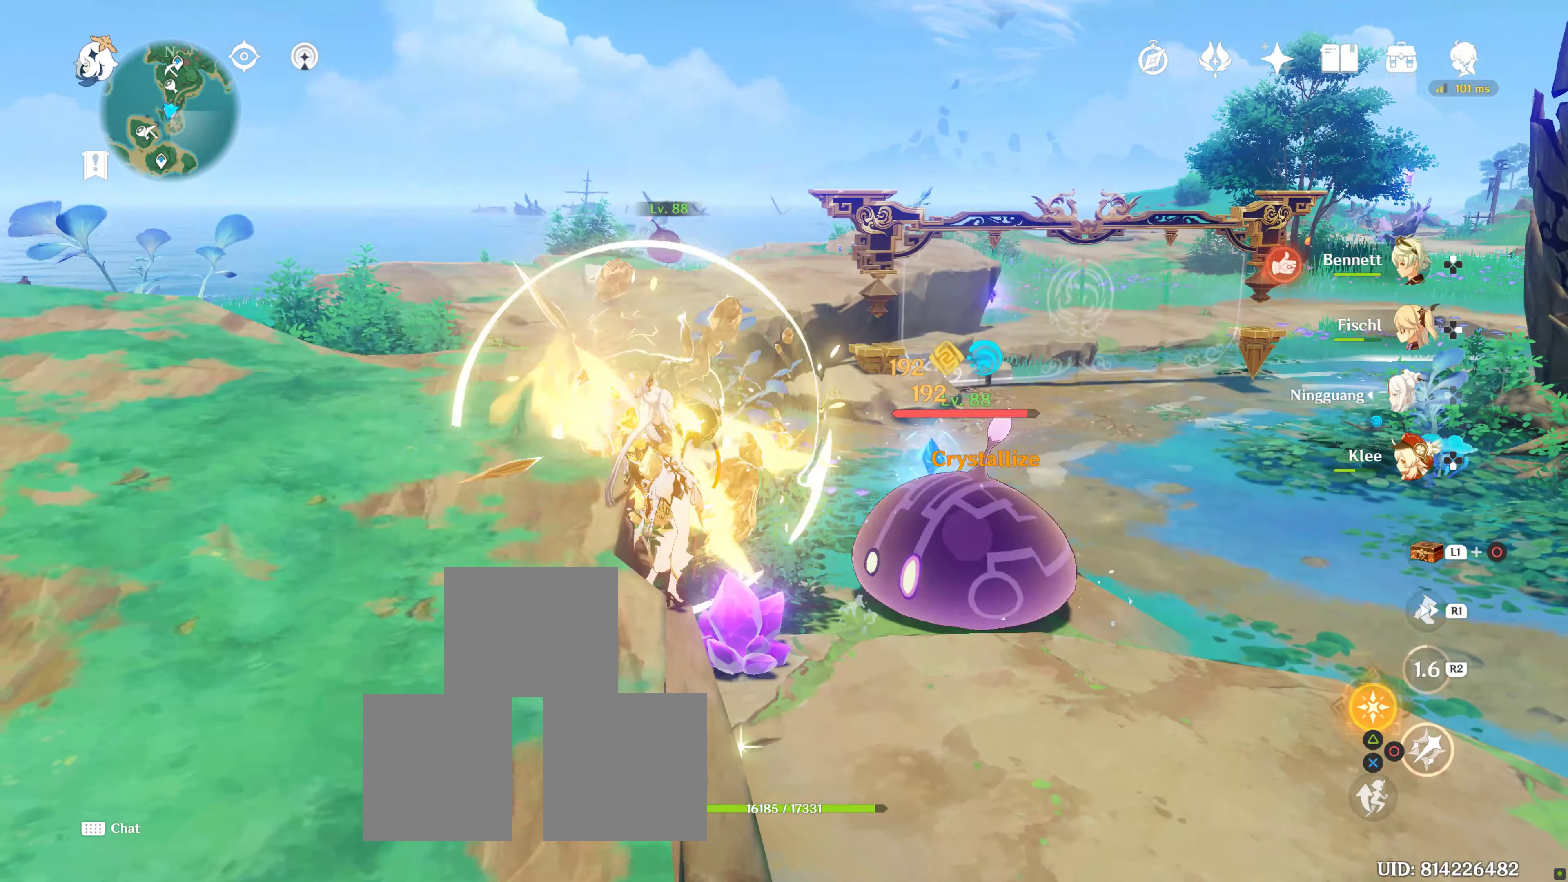
{"buttons": [], "left_stick": "center", "right_stick": "center"}
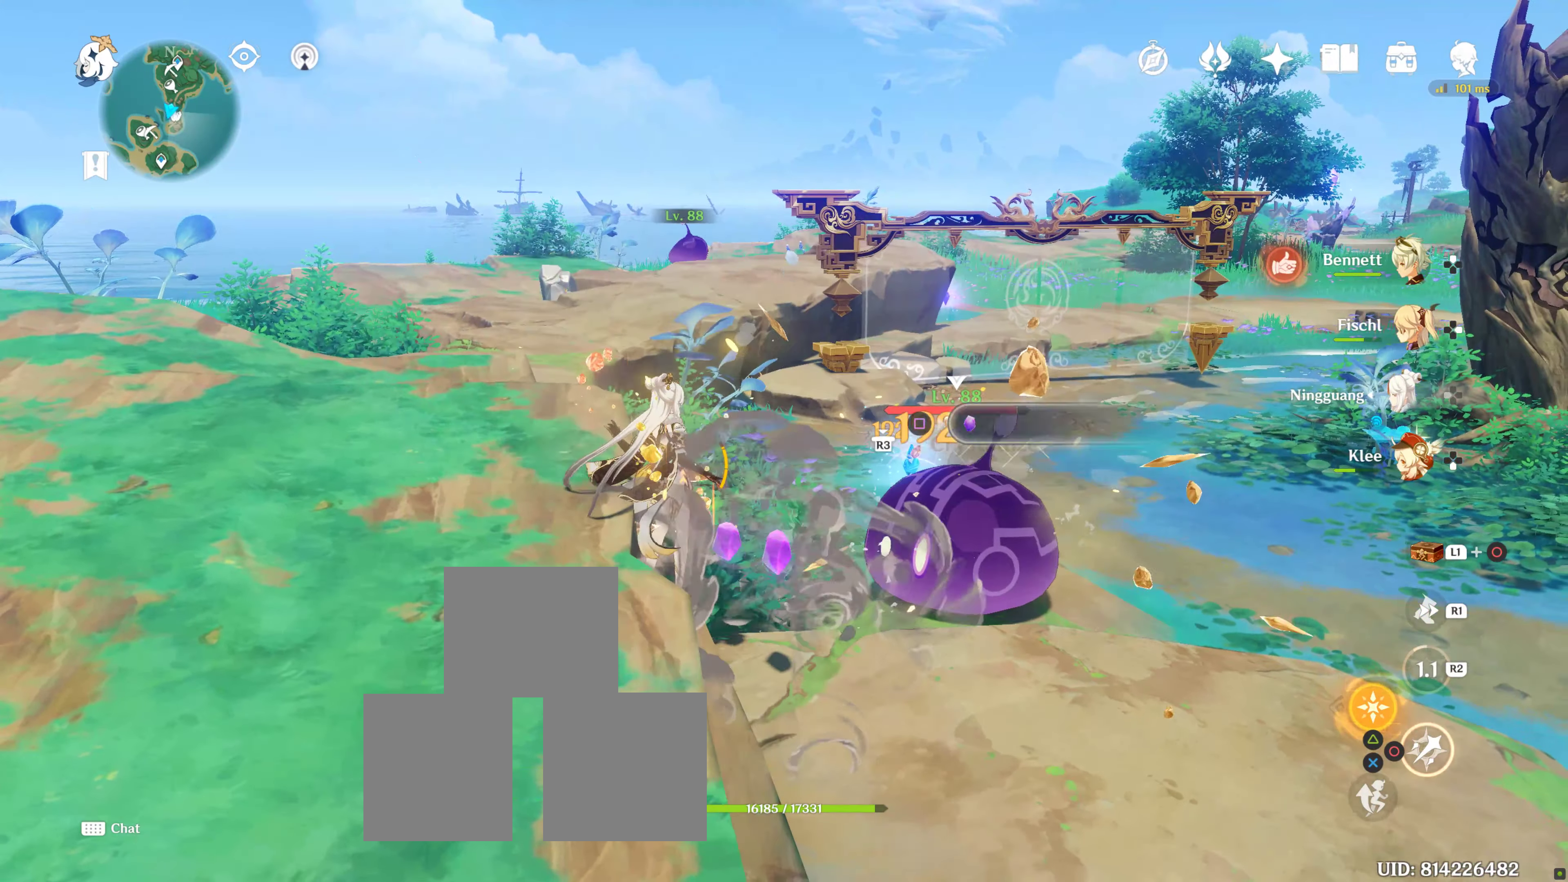
{"buttons": [], "left_stick": "center", "right_stick": "center", "events": [[50, "SQUARE", "down"], [150, "SQUARE", "up"], [267, "SQUARE", "down"], [317, "SQUARE", "up"], [400, "SQUARE", "down"], [483, "SQUARE", "up"]]}
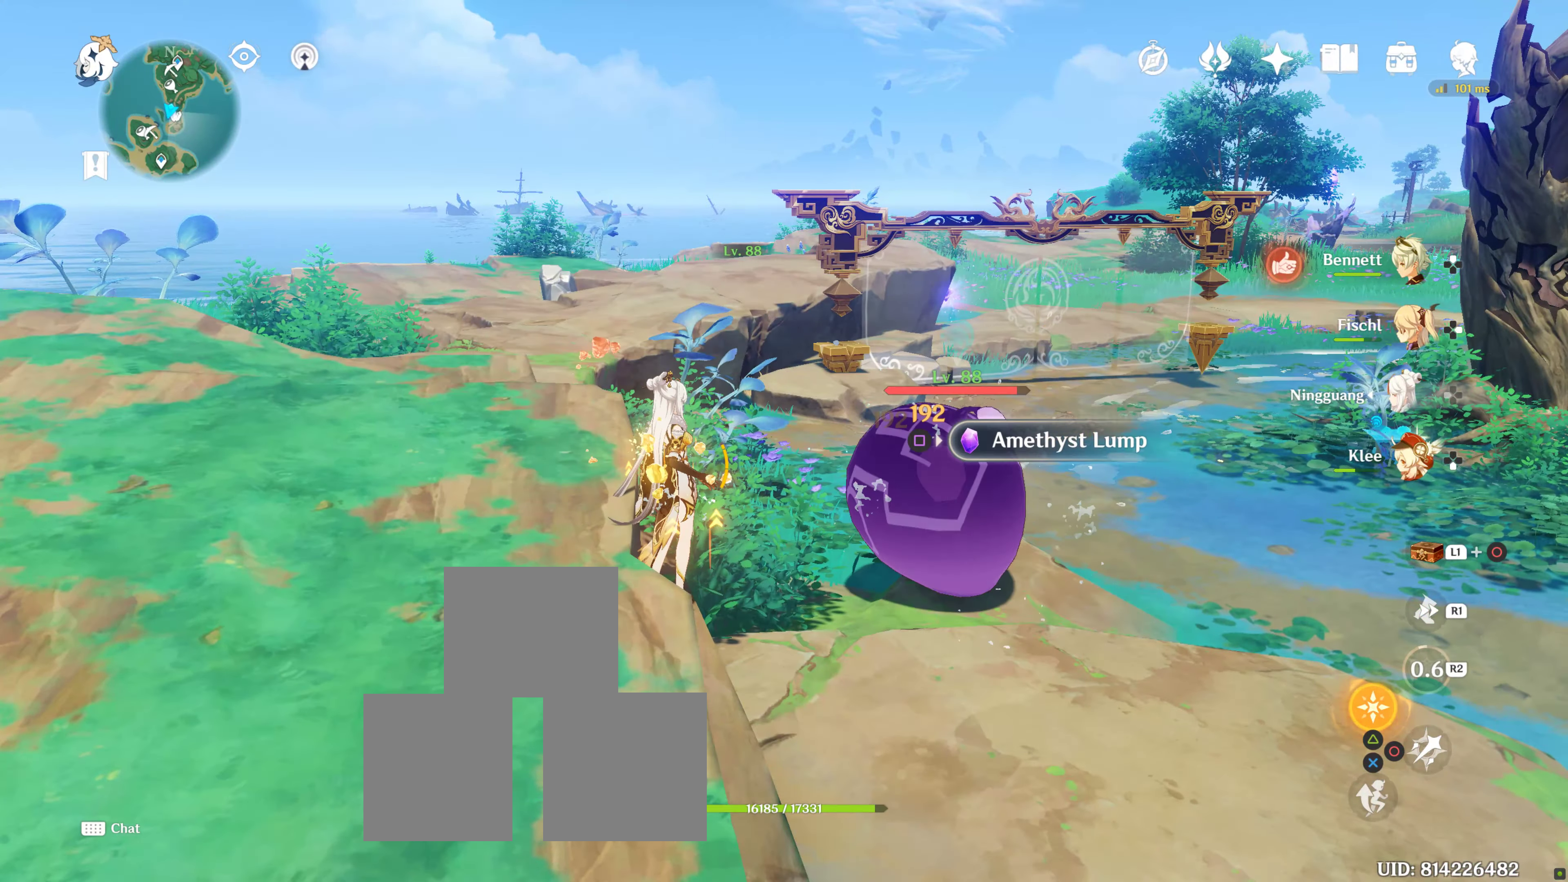
{"buttons": [], "left_stick": "up", "right_stick": "center", "events": [[67, "SQUARE", "down"], [117, "SQUARE", "up"], [217, "SQUARE", "down"], [283, "SQUARE", "up"], [367, "SQUARE", "down"], [467, "SQUARE", "up"], [467, "left_stick", "up"]]}
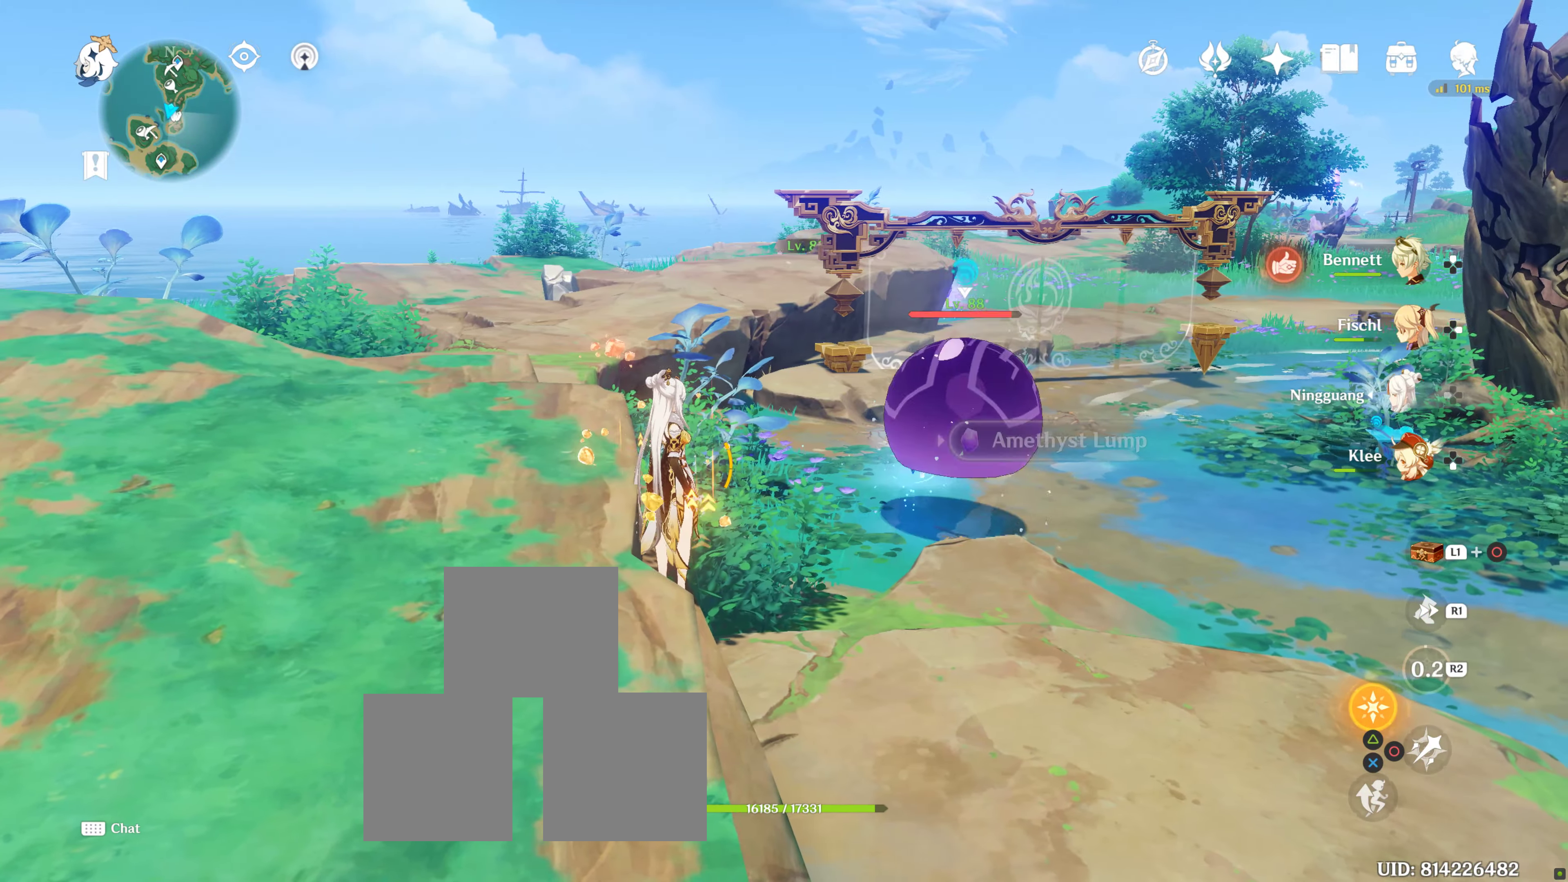
{"buttons": [], "left_stick": "up", "right_stick": "center", "events": [[117, "right_stick", "down-left"], [333, "R1", "down"], [350, "right_stick", "center"], [450, "R1", "up"]]}
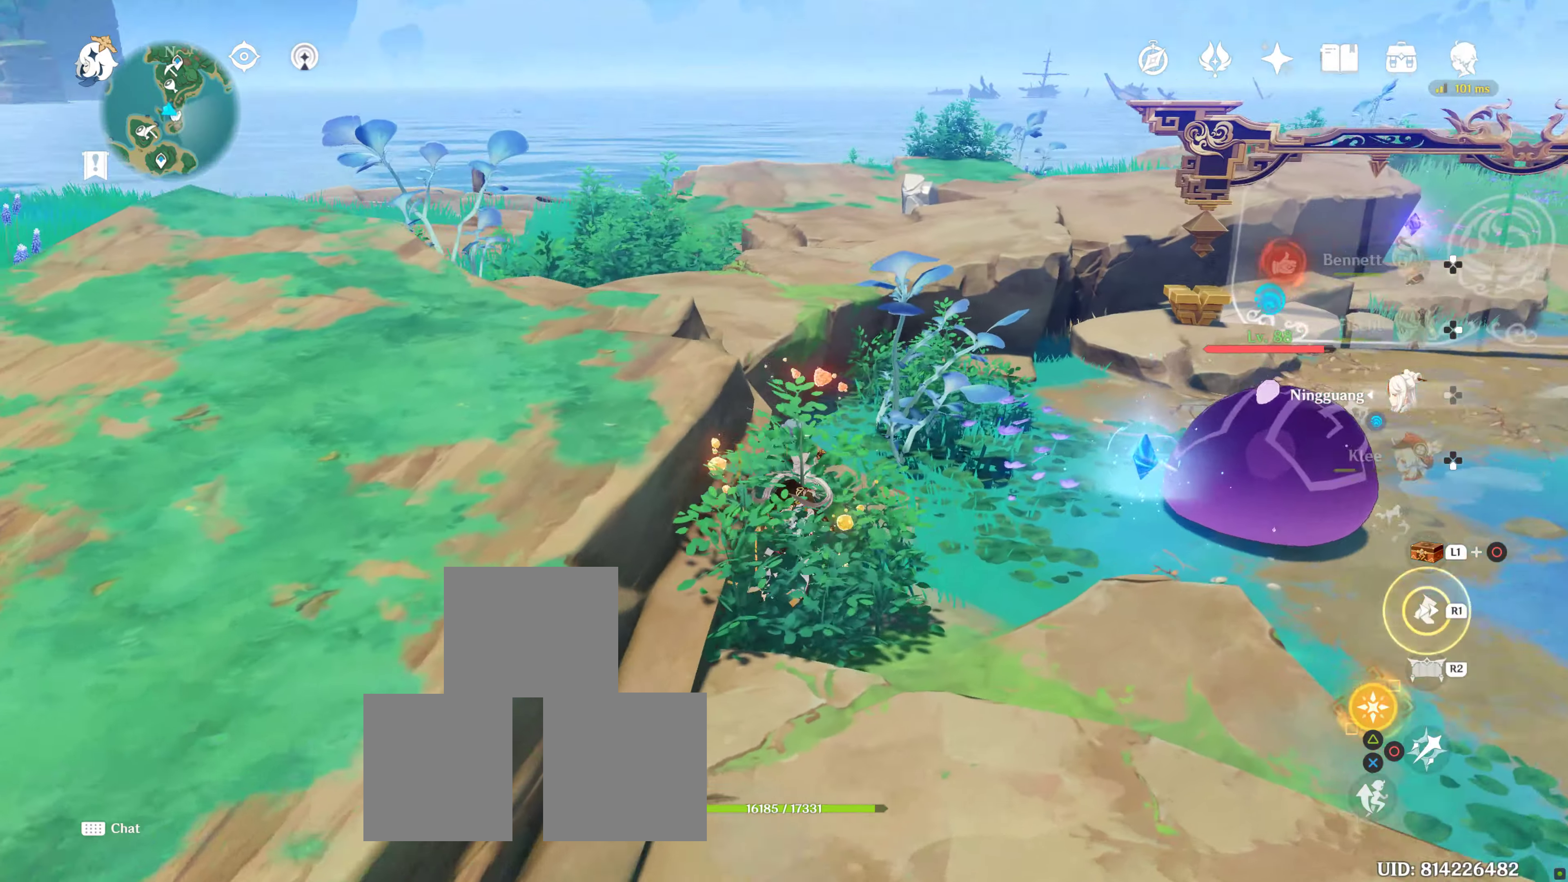
{"buttons": [], "left_stick": "up", "right_stick": "center", "events": [[167, "CROSS", "down"], [234, "CROSS", "up"], [300, "CROSS", "down"], [434, "CROSS", "up"]]}
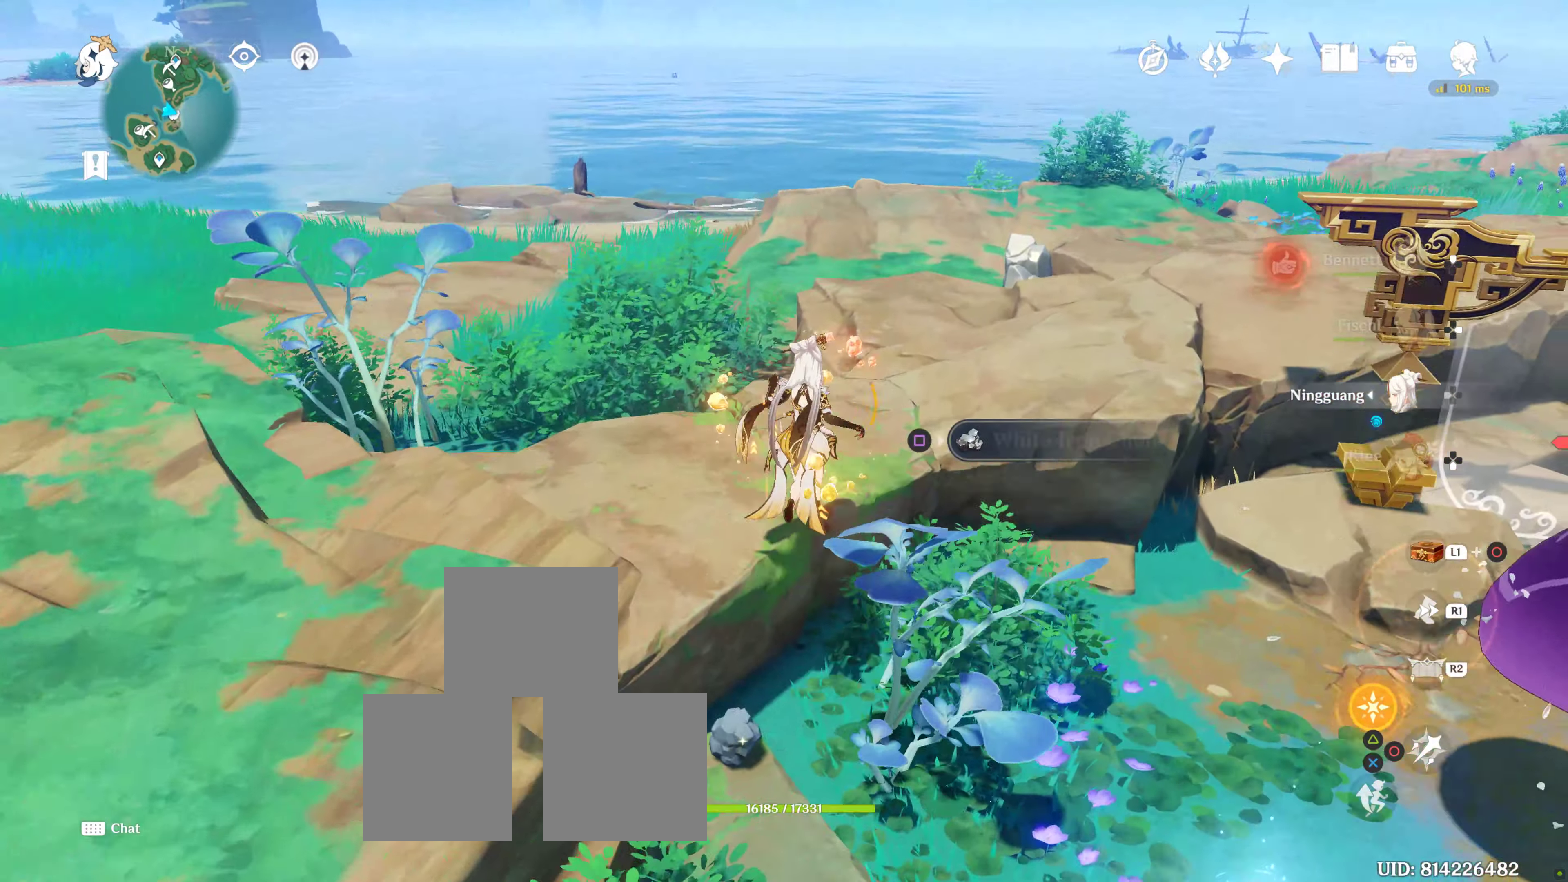
{"buttons": ["R1"], "left_stick": "up", "right_stick": "center", "events": [[17, "CROSS", "down"], [100, "CROSS", "up"], [400, "R1", "down"]]}
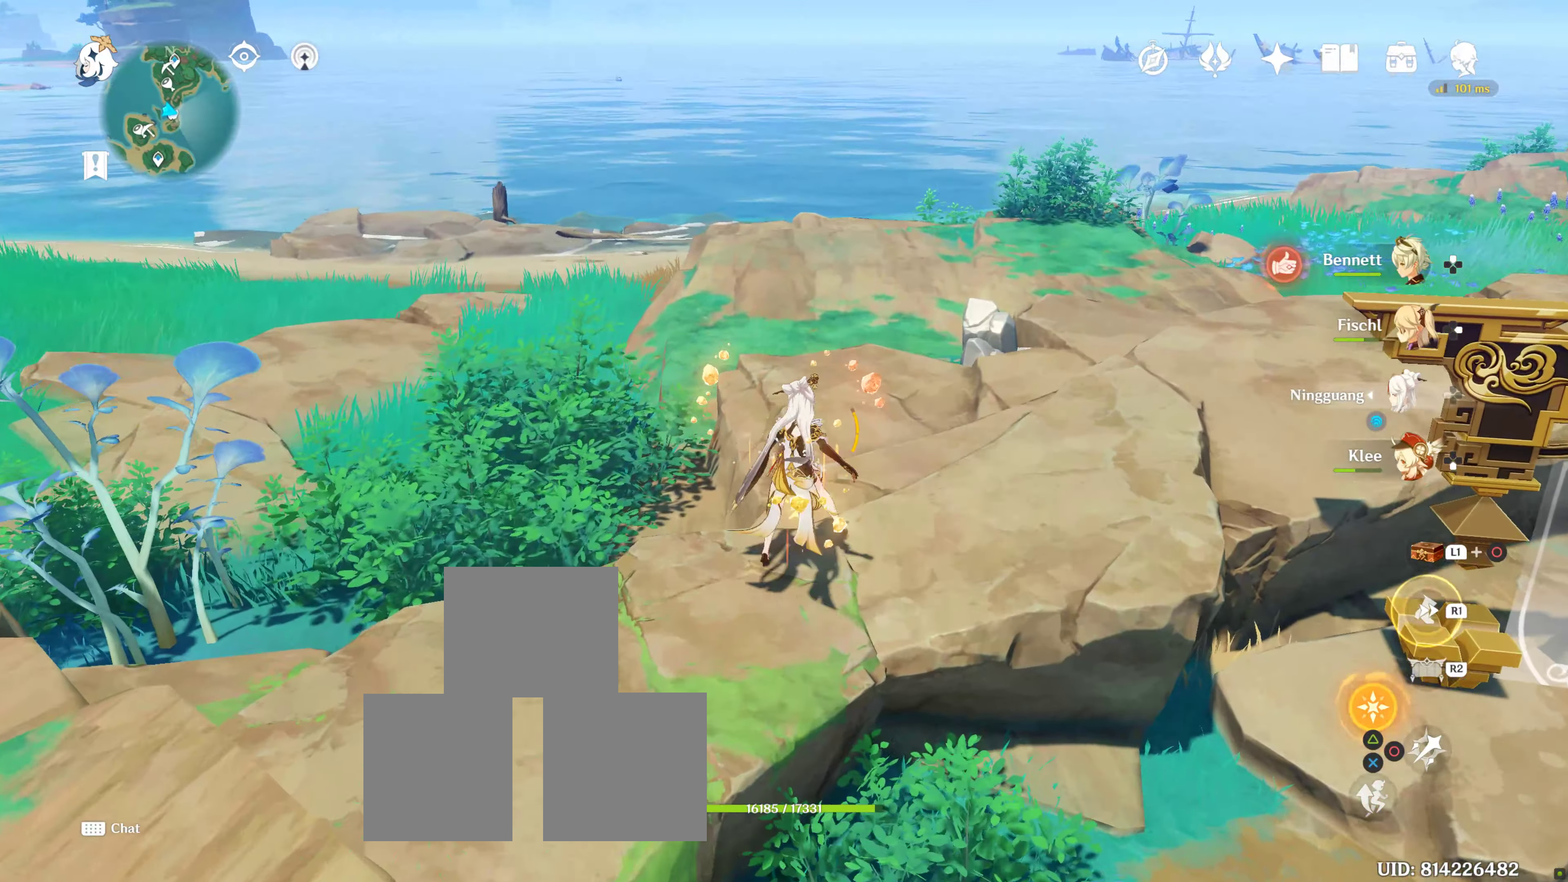
{"buttons": [], "left_stick": "up", "right_stick": "center", "events": [[84, "R1", "up"], [134, "right_stick", "down-right"], [334, "right_stick", "right"], [367, "R1", "down"], [434, "right_stick", "center"], [484, "R1", "up"]]}
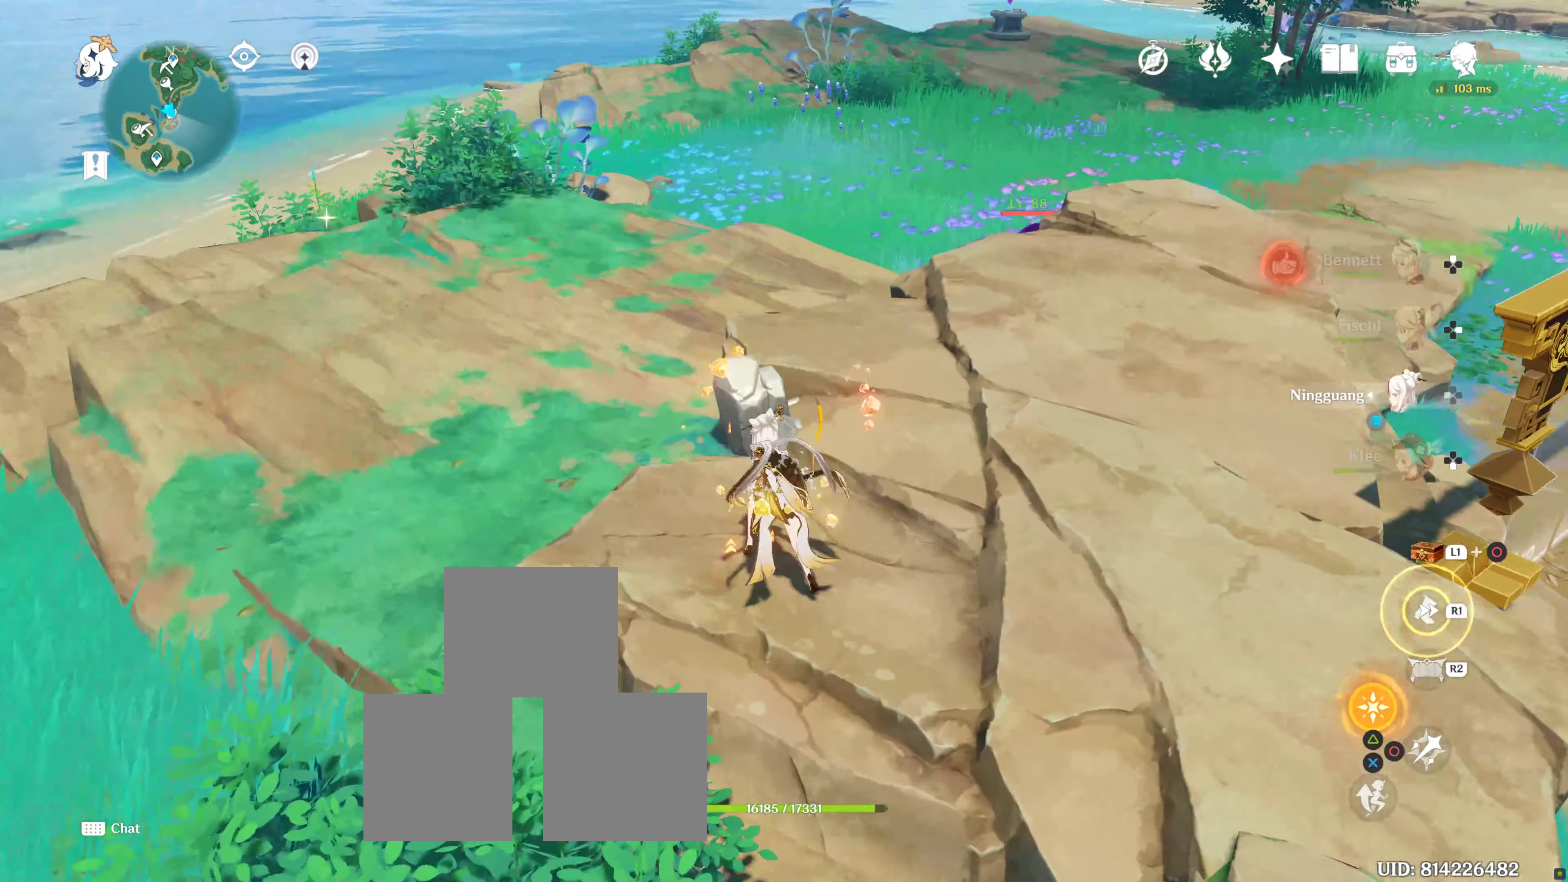
{"buttons": [], "left_stick": "center", "right_stick": "center", "events": [[117, "CIRCLE", "down"], [134, "left_stick", "center"], [217, "CIRCLE", "up"], [284, "CIRCLE", "down"], [400, "CIRCLE", "up"]]}
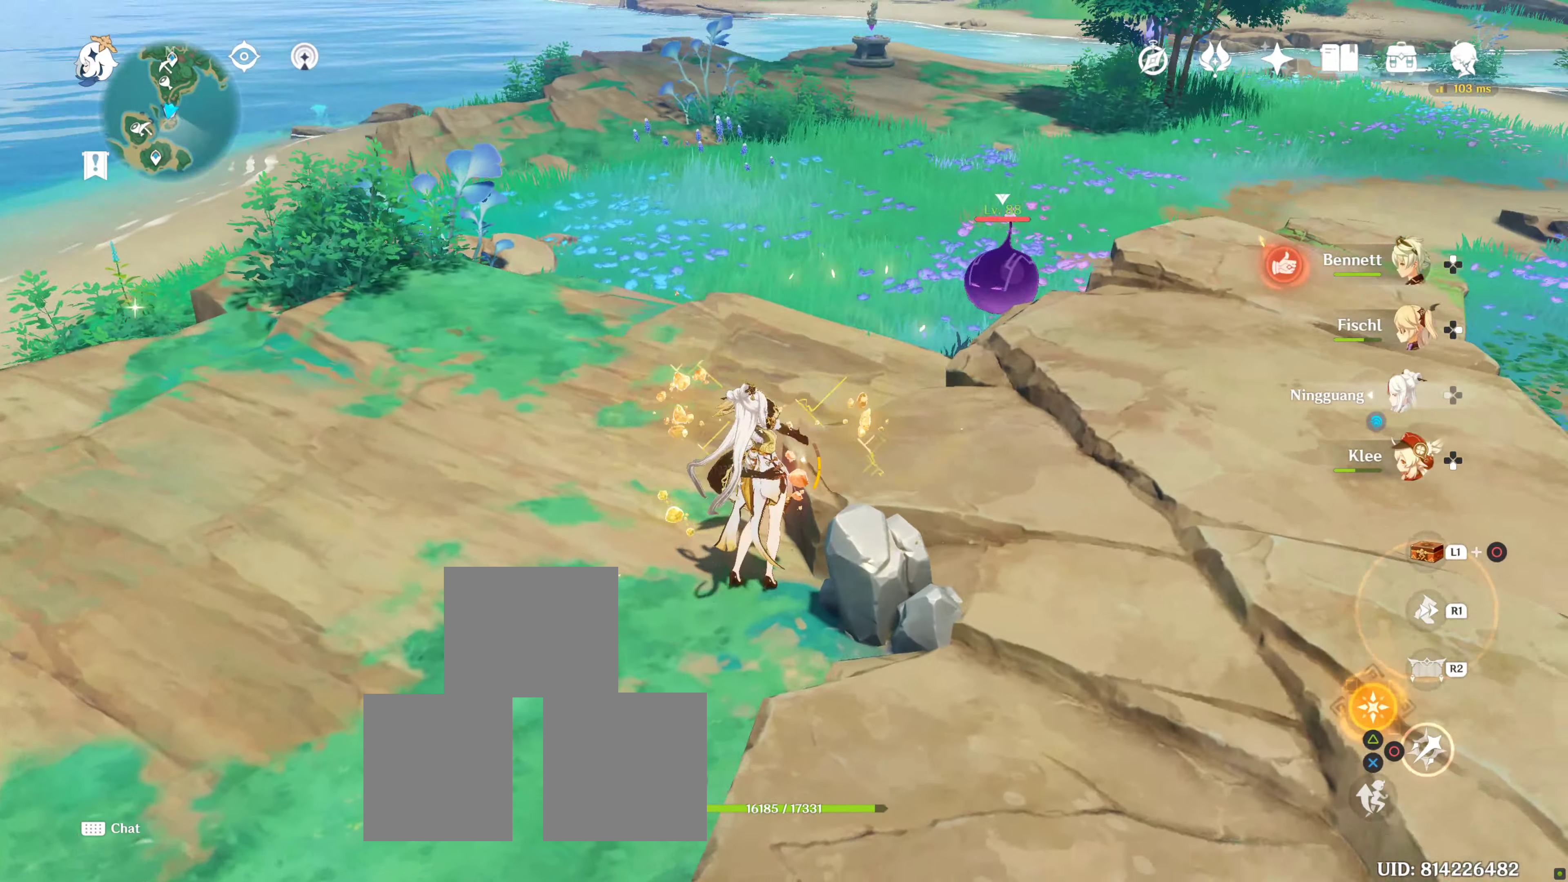
{"buttons": [], "left_stick": "center", "right_stick": "center", "events": [[100, "right_stick", "right"], [417, "right_stick", "center"]]}
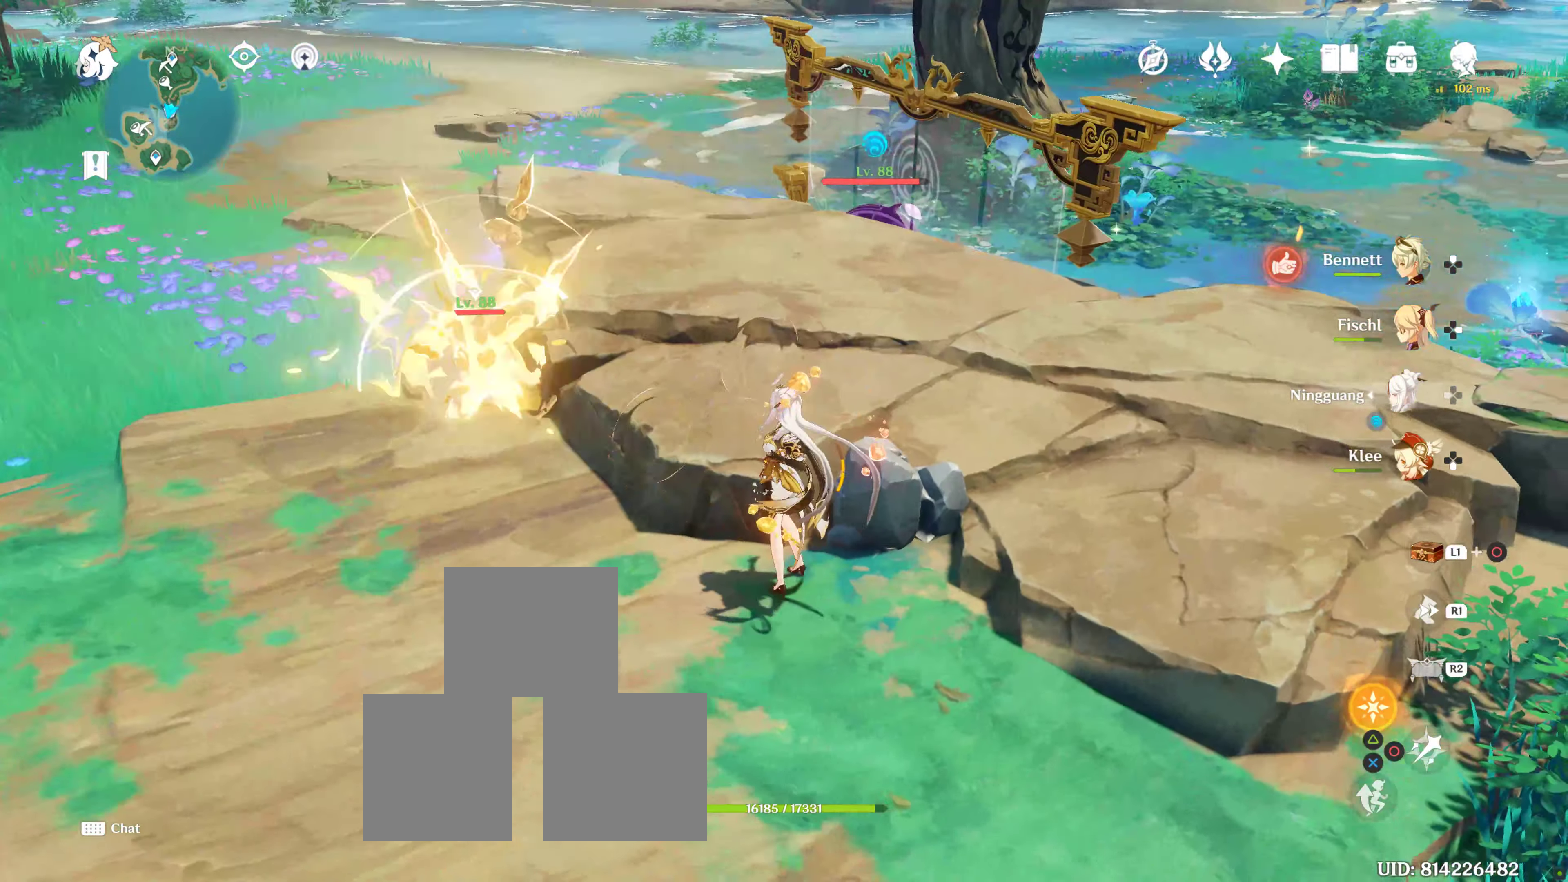
{"buttons": [], "left_stick": "center", "right_stick": "center", "events": [[50, "SQUARE", "down"], [117, "SQUARE", "up"], [200, "SQUARE", "down"], [234, "left_stick", "right"], [267, "SQUARE", "up"], [384, "SQUARE", "down"], [450, "SQUARE", "up"], [450, "left_stick", "center"]]}
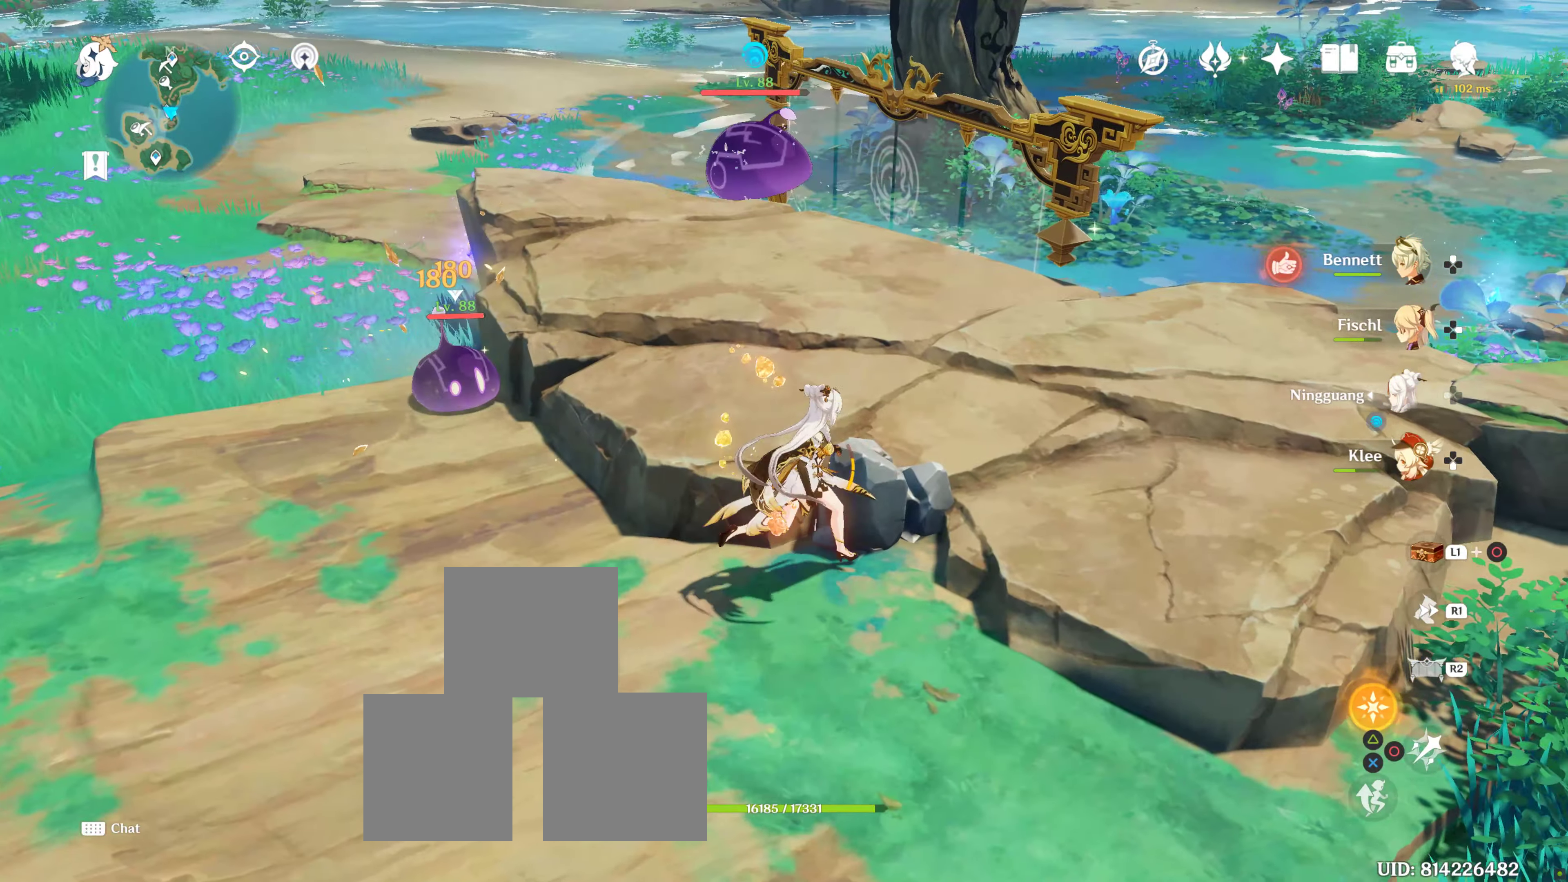
{"buttons": ["CIRCLE"], "left_stick": "center", "right_stick": "center", "events": [[117, "CIRCLE", "down"], [200, "CIRCLE", "up"], [267, "CIRCLE", "down"], [384, "CIRCLE", "up"], [467, "CIRCLE", "down"]]}
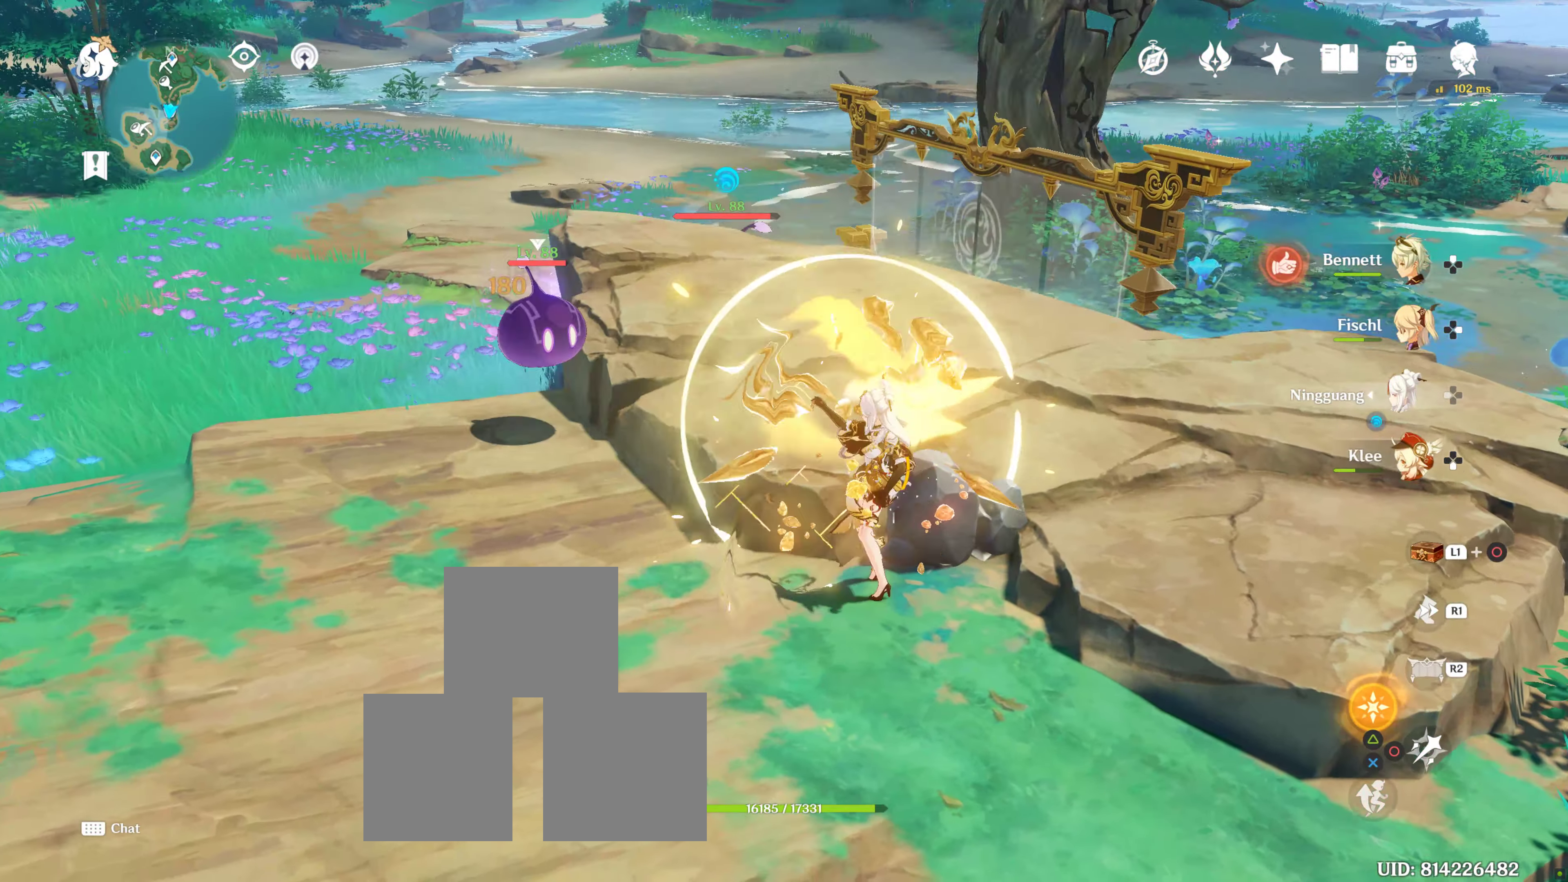
{"buttons": [], "left_stick": "up-right", "right_stick": "down-right", "events": [[84, "CIRCLE", "up"], [200, "left_stick", "right"], [384, "right_stick", "down-right"], [467, "left_stick", "up-right"]]}
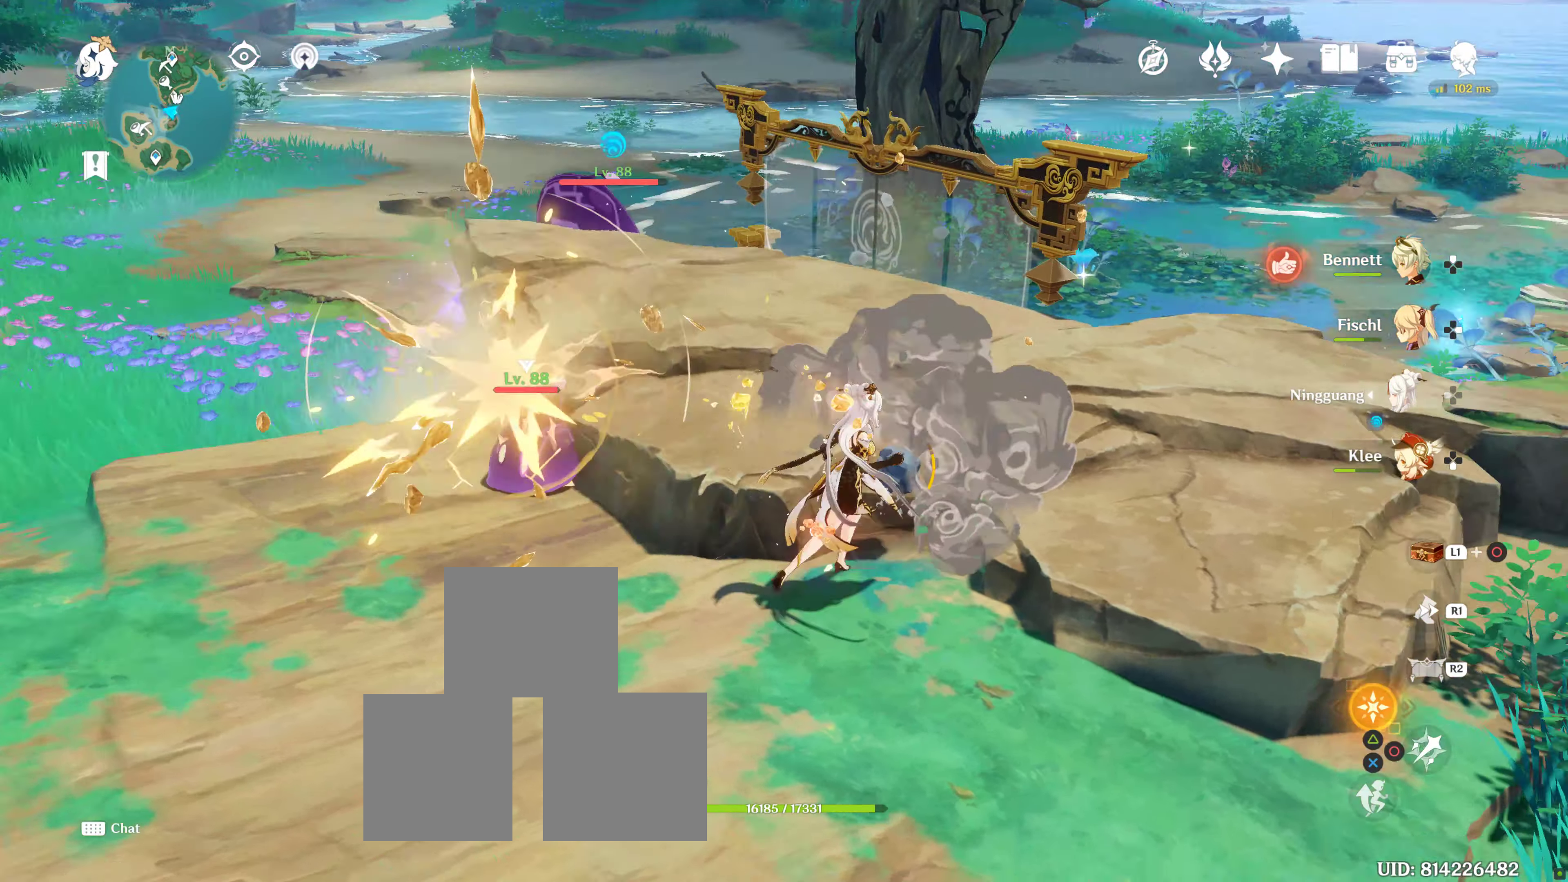
{"buttons": [], "left_stick": "center", "right_stick": "center", "events": [[84, "right_stick", "center"], [167, "SQUARE", "down"], [167, "left_stick", "center"], [184, "SQUARE", "up"], [217, "SQUARE", "down"], [250, "SQUARE", "up"], [350, "SQUARE", "down"], [434, "SQUARE", "up"]]}
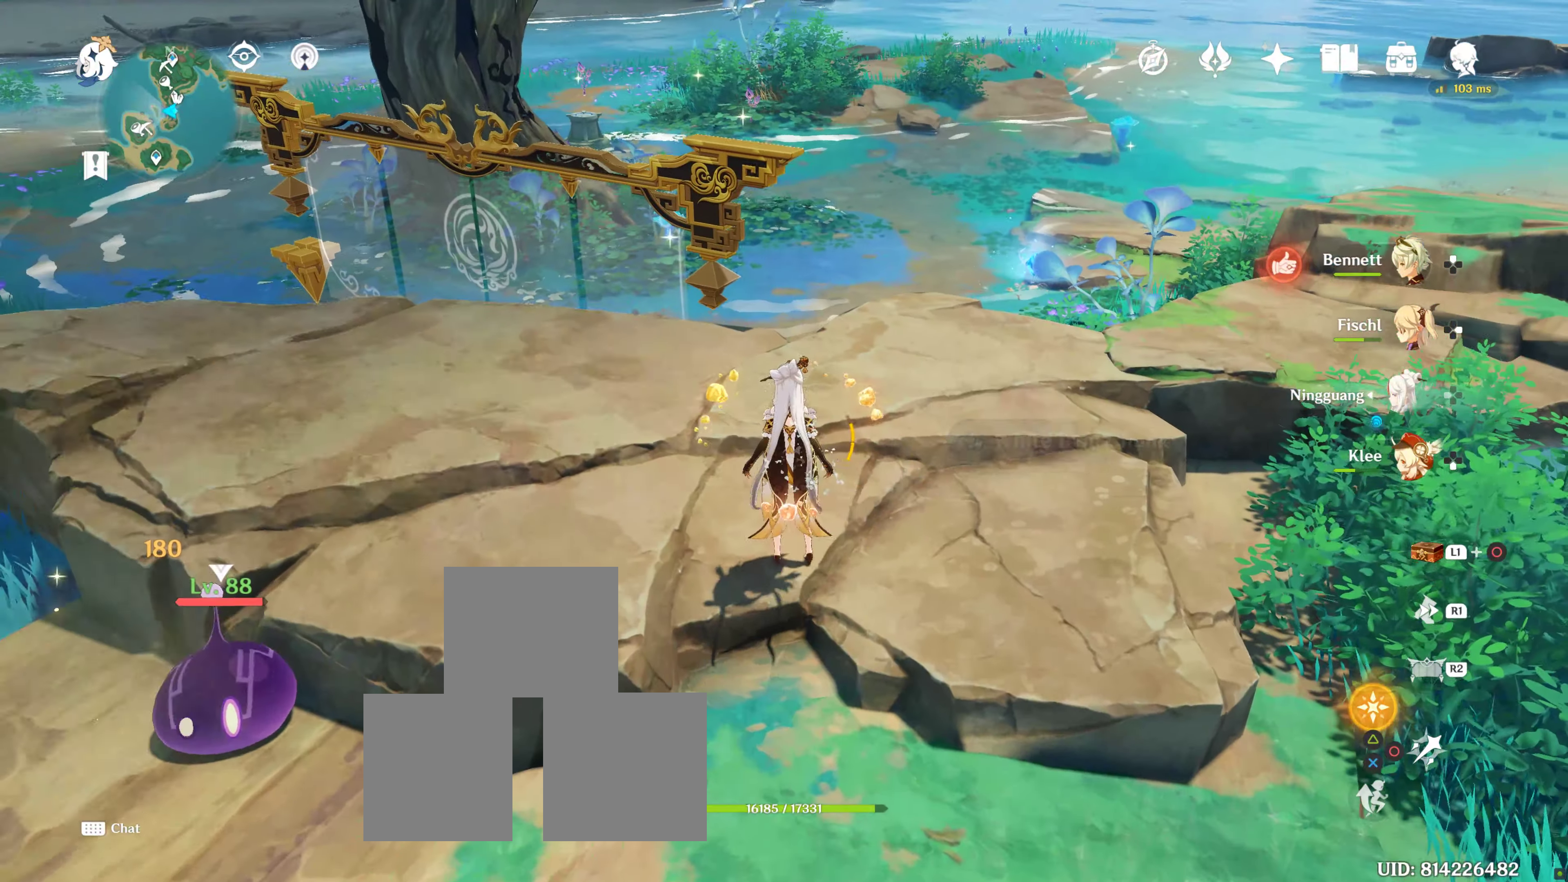
{"buttons": [], "left_stick": "up-right", "right_stick": "center", "events": [[34, "SQUARE", "down"], [50, "left_stick", "right"], [84, "SQUARE", "up"], [350, "right_stick", "left"], [466, "right_stick", "center"], [483, "left_stick", "up-right"]]}
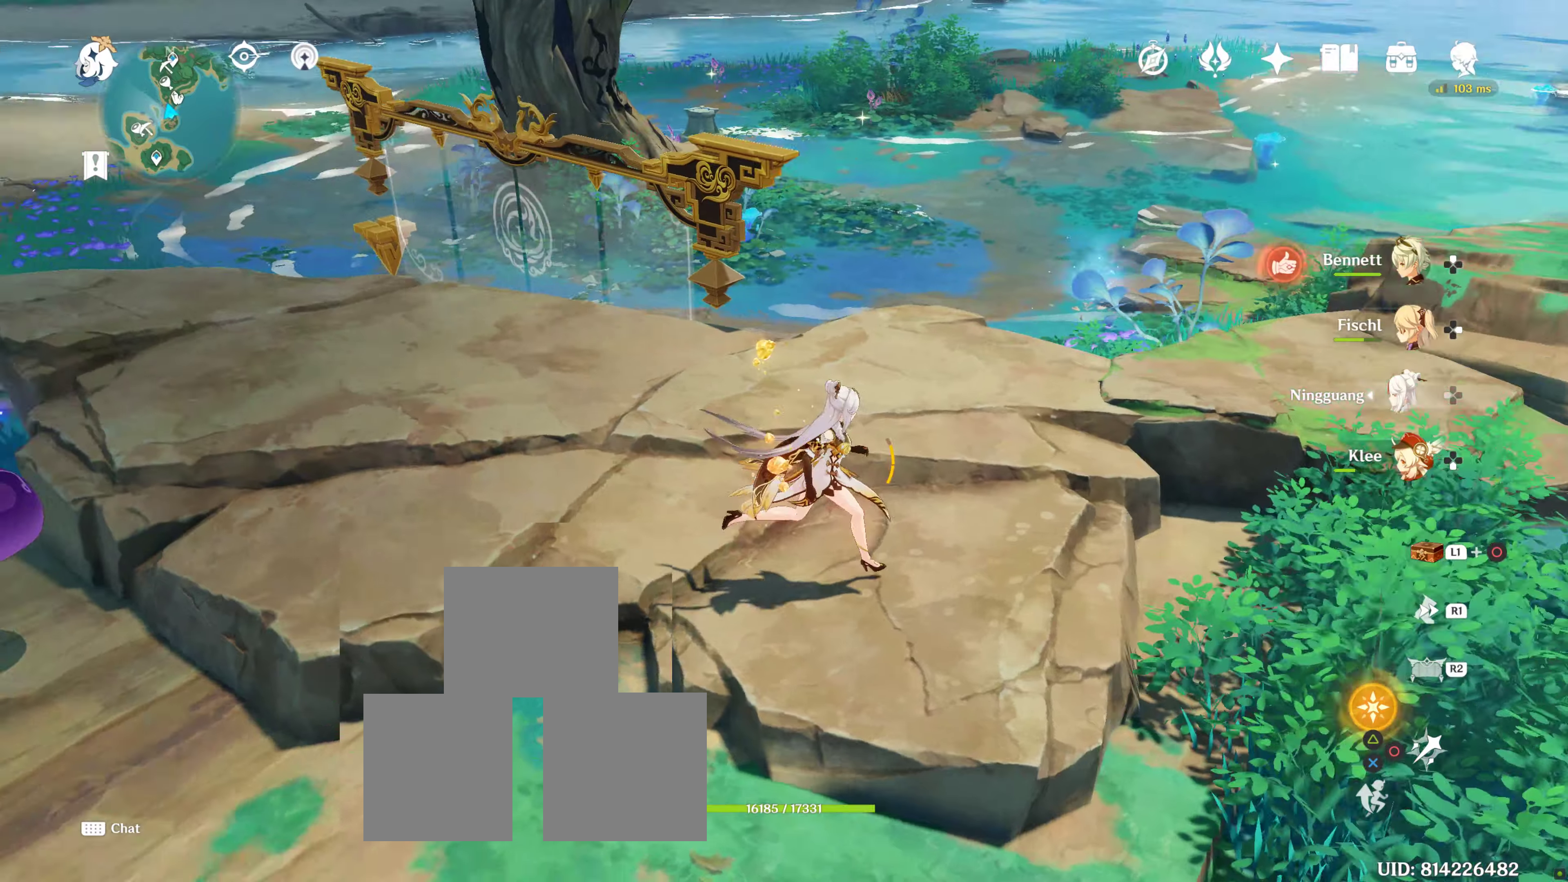
{"buttons": [], "left_stick": "up-right", "right_stick": "center", "events": []}
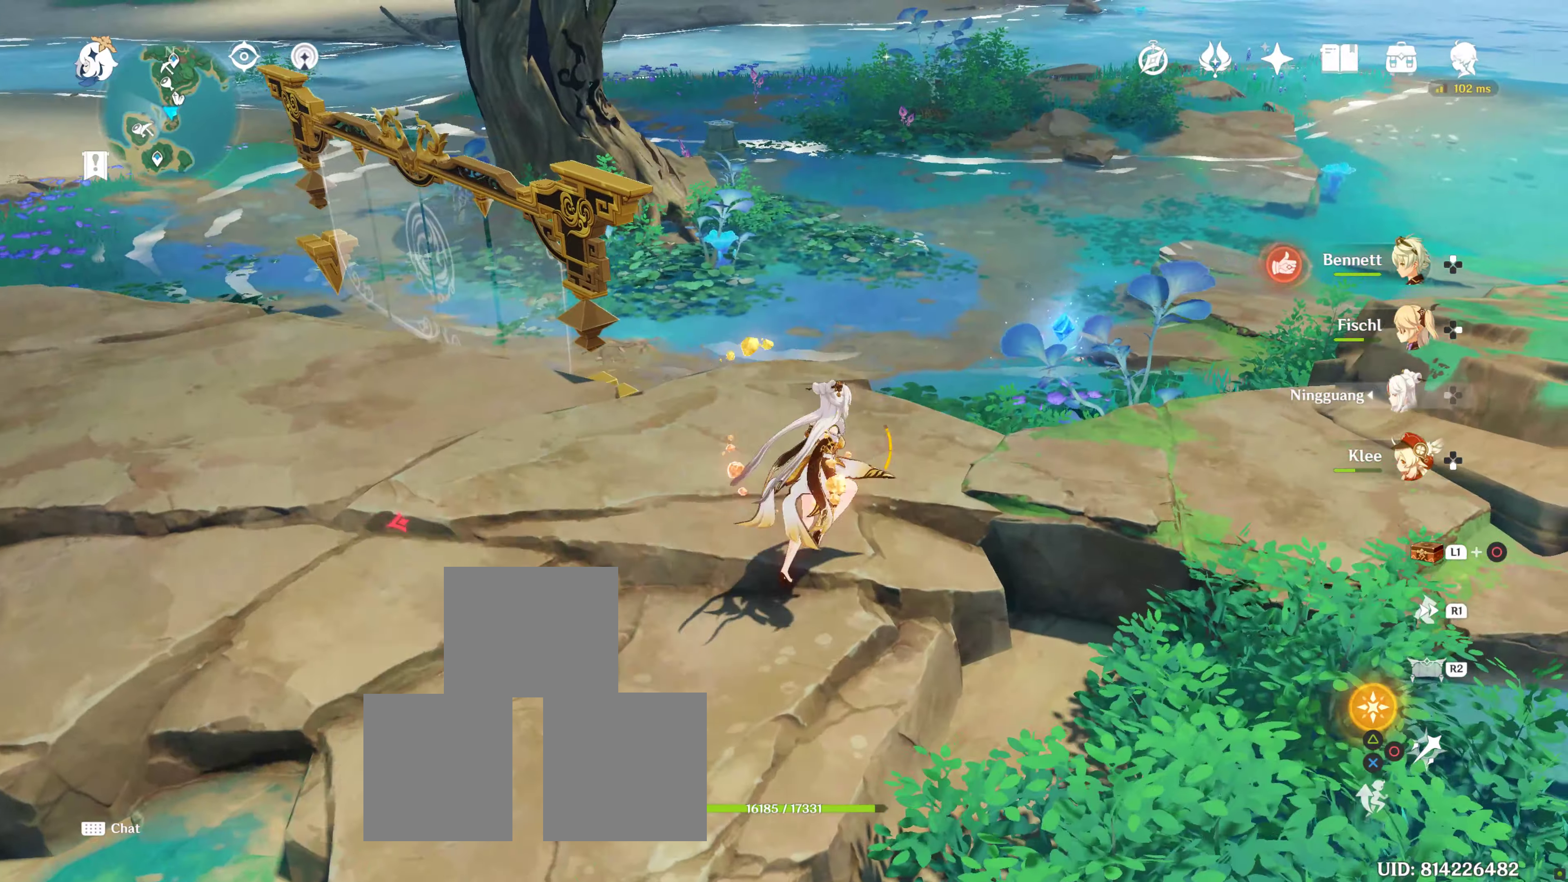
{"buttons": [], "left_stick": "center", "right_stick": "center", "events": [[83, "left_stick", "center"], [183, "right_stick", "left"], [400, "right_stick", "center"]]}
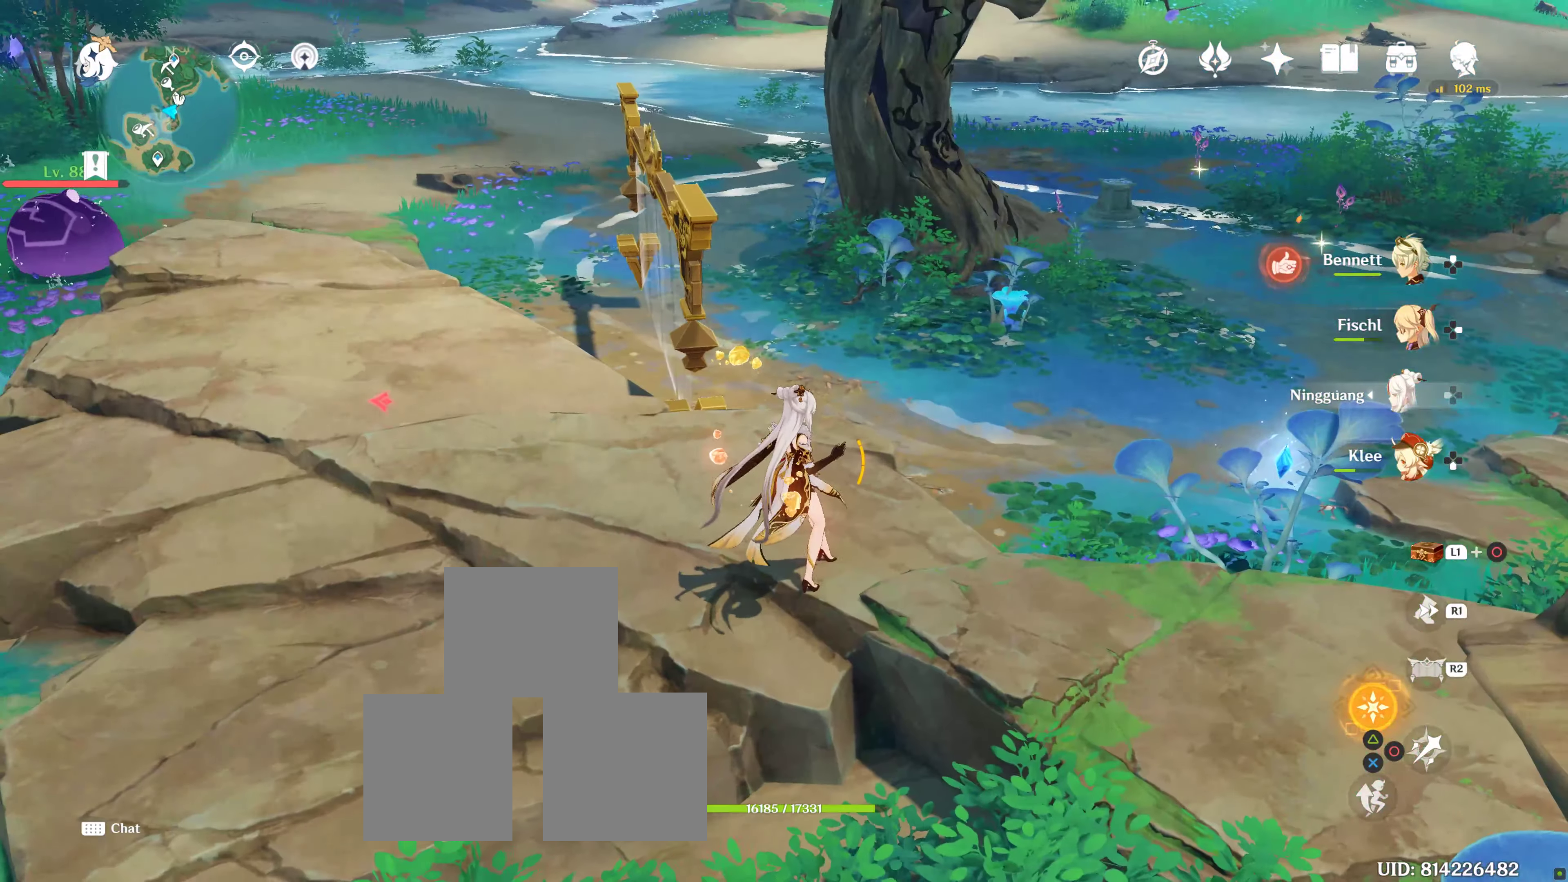
{"buttons": [], "left_stick": "center", "right_stick": "center", "events": []}
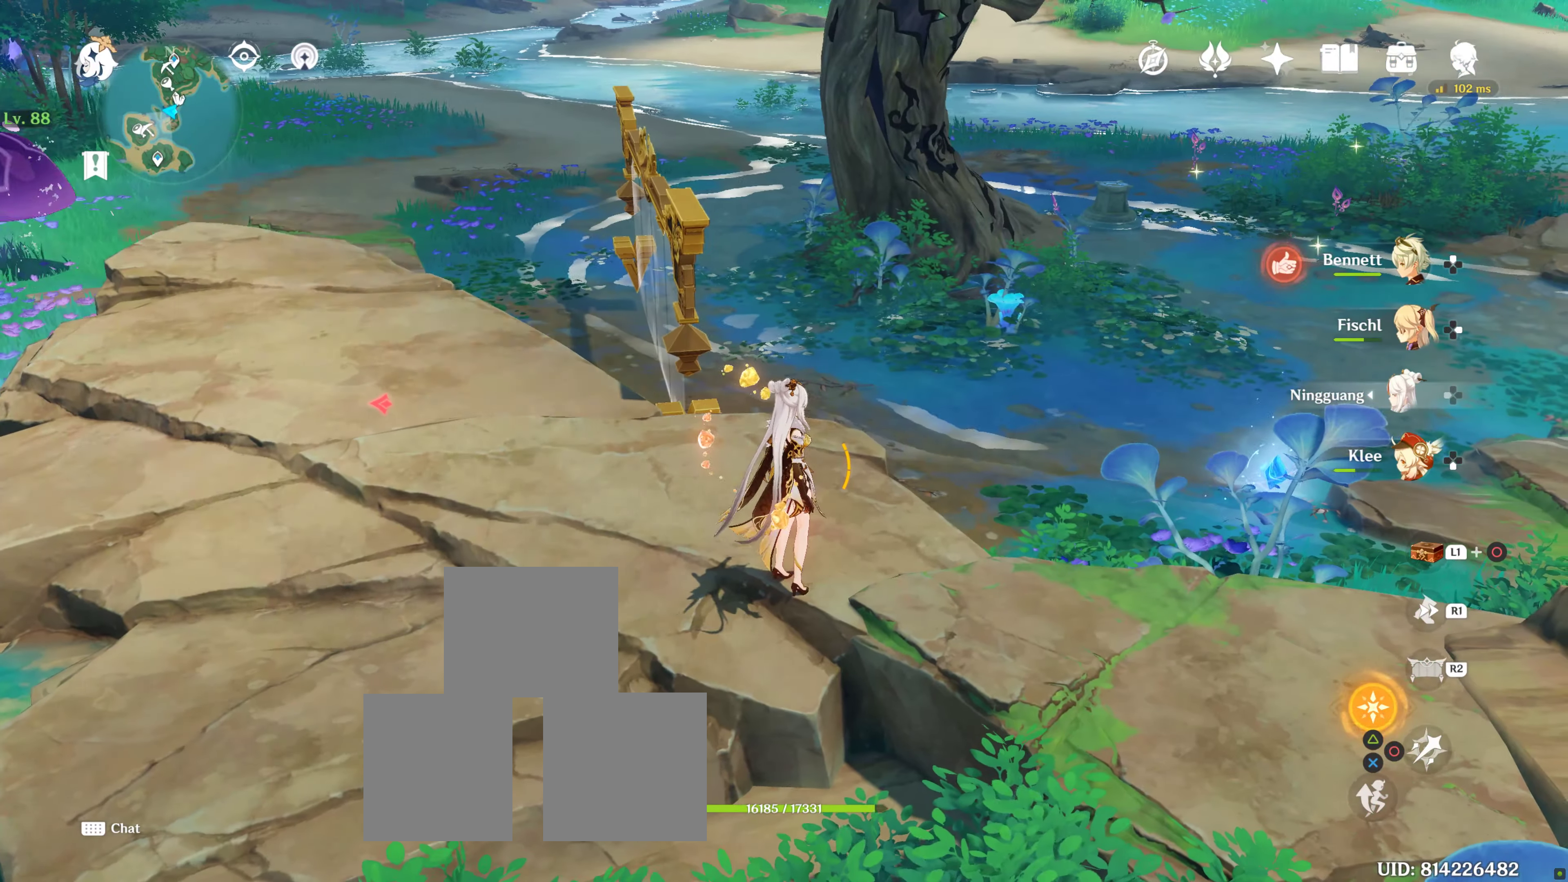
{"buttons": [], "left_stick": "center", "right_stick": "center", "events": []}
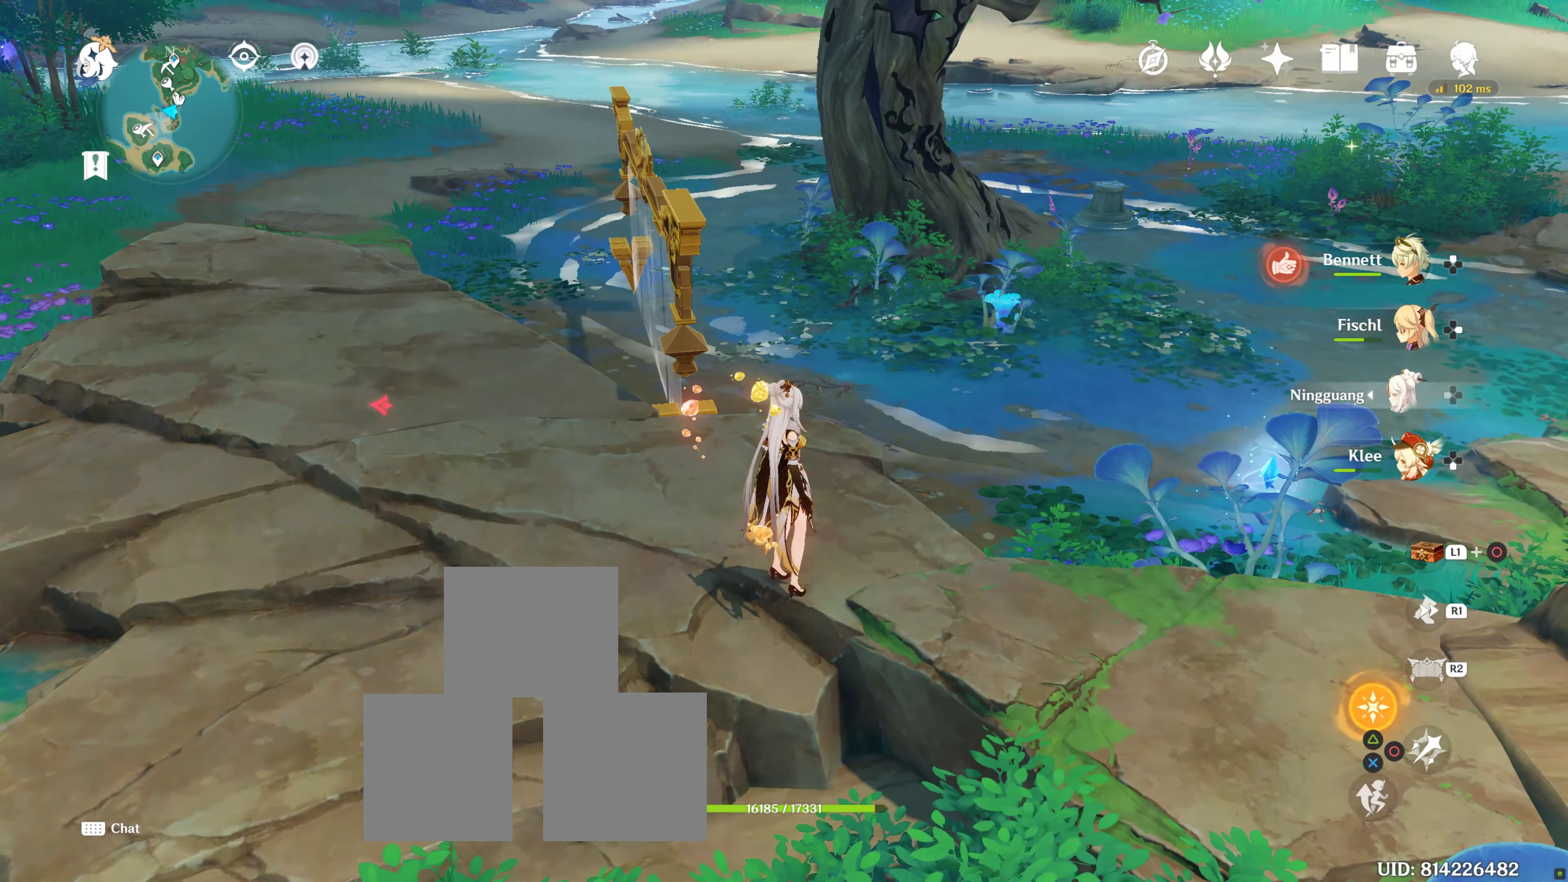
{"buttons": [], "left_stick": "center", "right_stick": "center", "events": []}
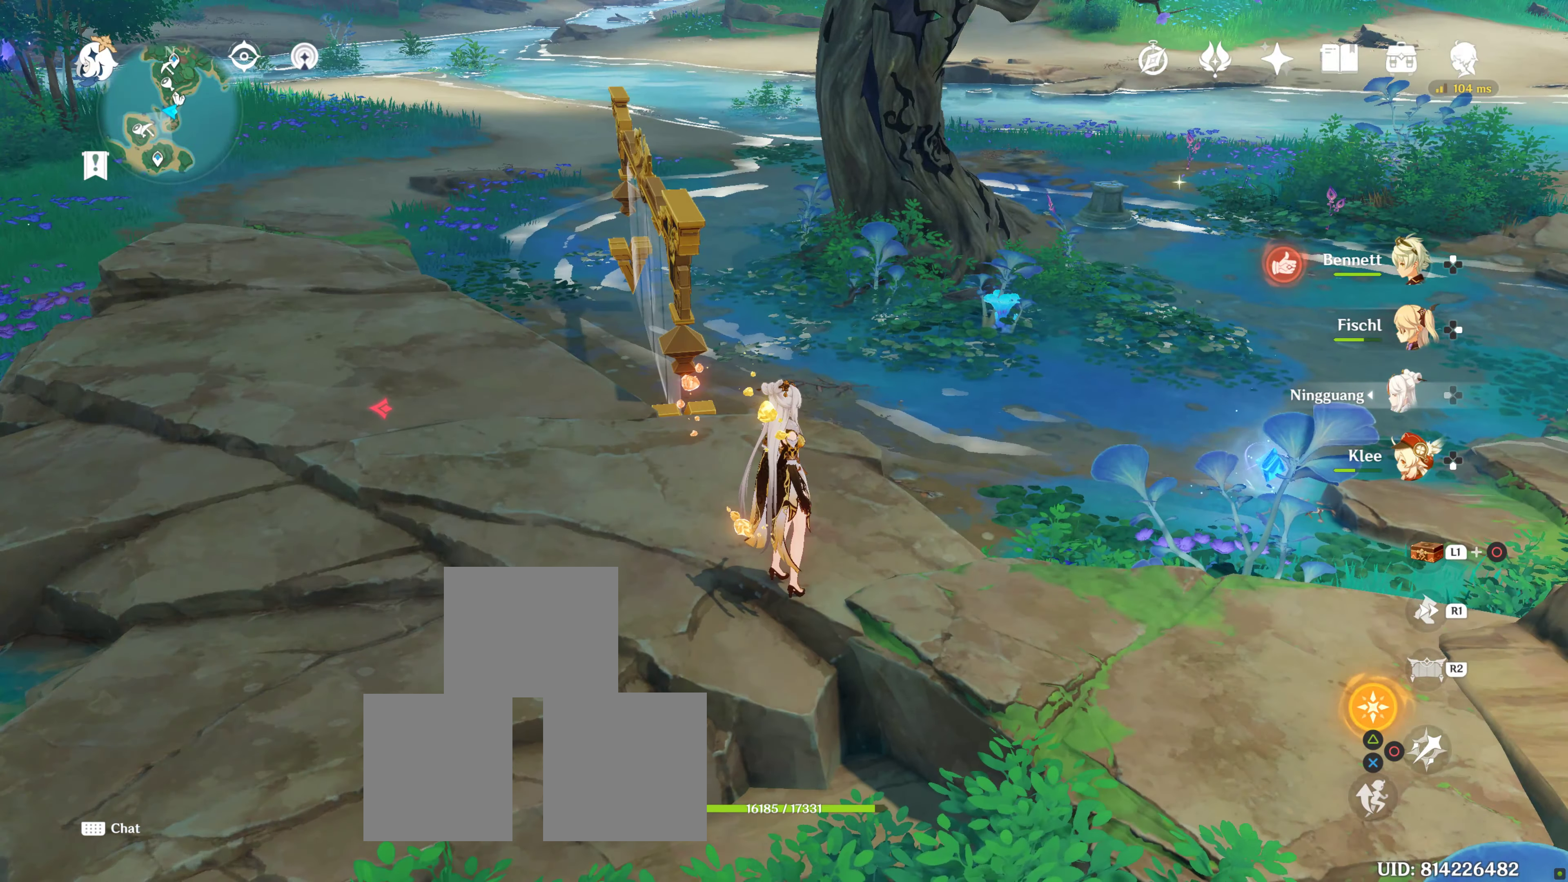
{"buttons": [], "left_stick": "right", "right_stick": "right", "events": [[66, "left_stick", "up-right"], [183, "right_stick", "right"], [250, "left_stick", "up"], [383, "left_stick", "up-right"], [500, "left_stick", "right"]]}
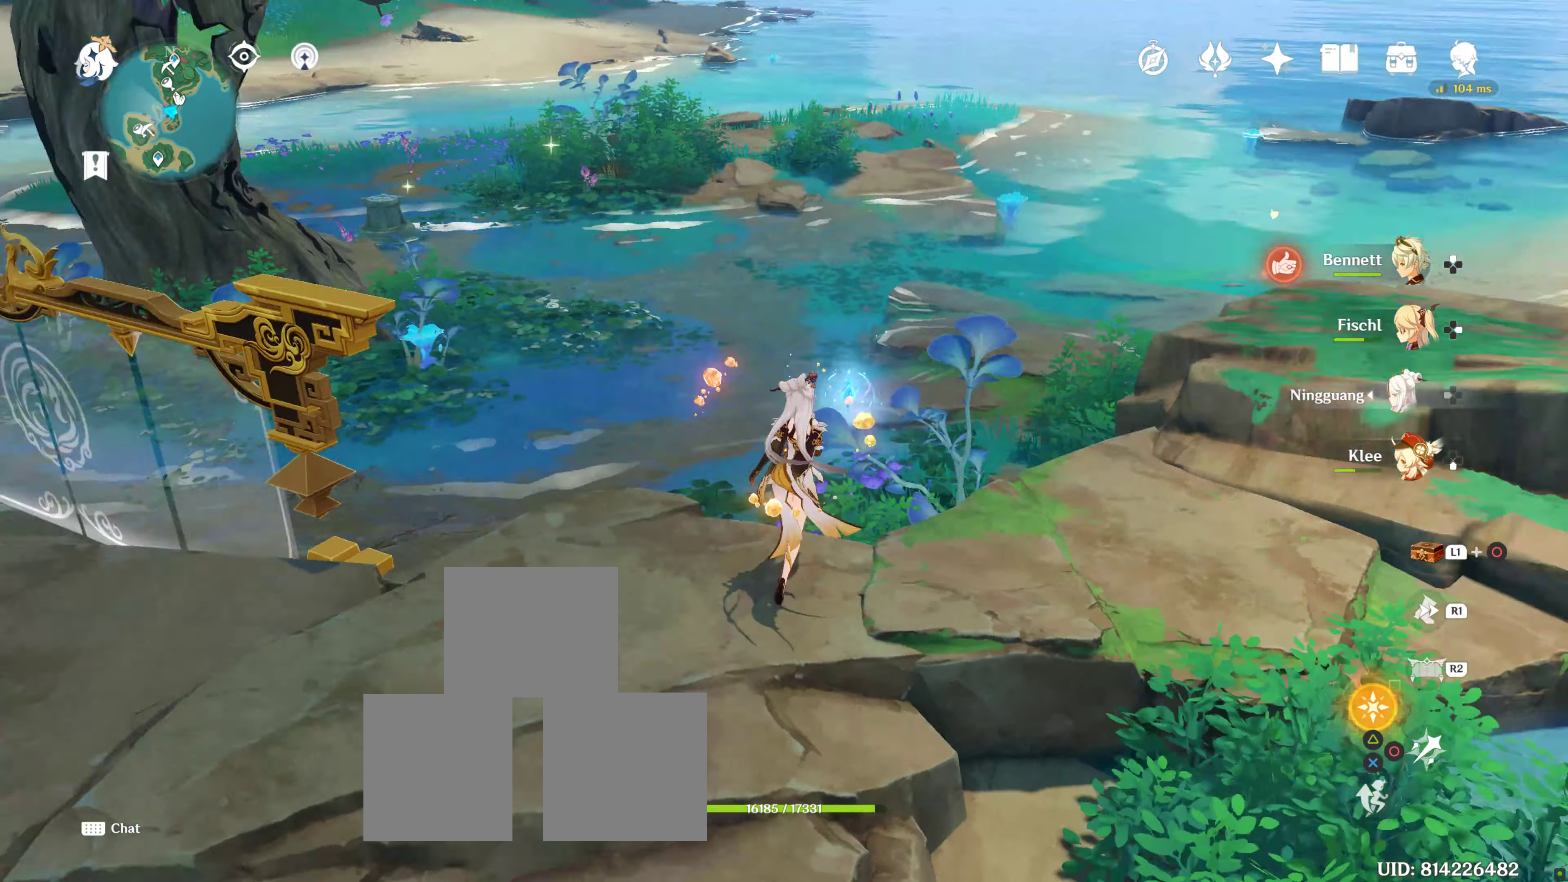
{"buttons": [], "left_stick": "up", "right_stick": "right", "events": [[300, "CROSS", "down"], [383, "CROSS", "up"], [433, "left_stick", "center"], [500, "left_stick", "up"]]}
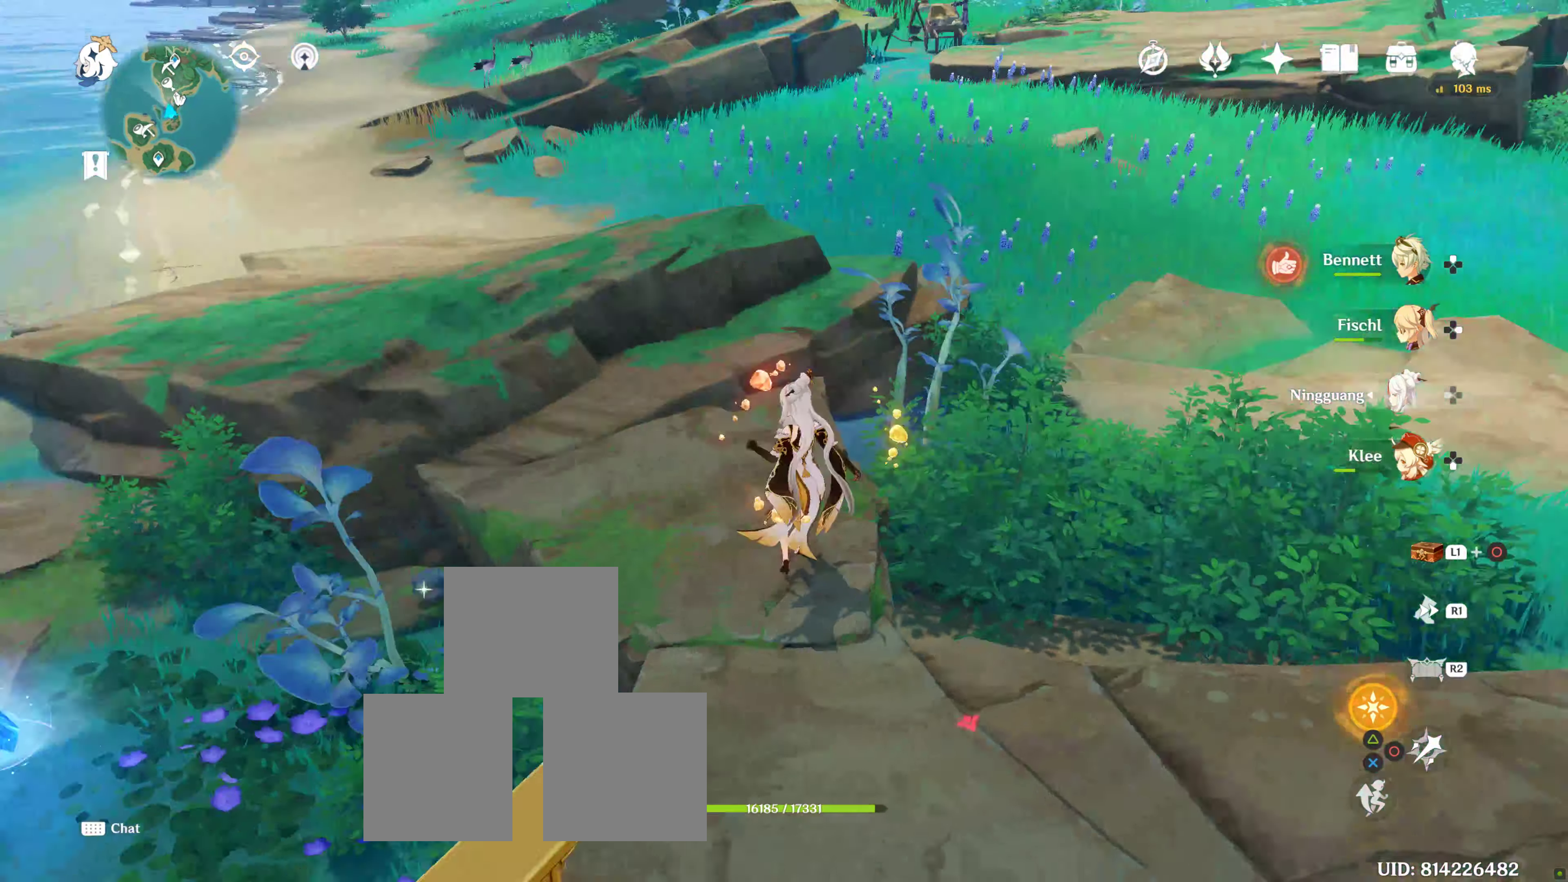
{"buttons": ["R1"], "left_stick": "up", "right_stick": "center", "events": [[66, "CROSS", "down"], [133, "right_stick", "center"], [250, "CROSS", "up"], [433, "R1", "down"]]}
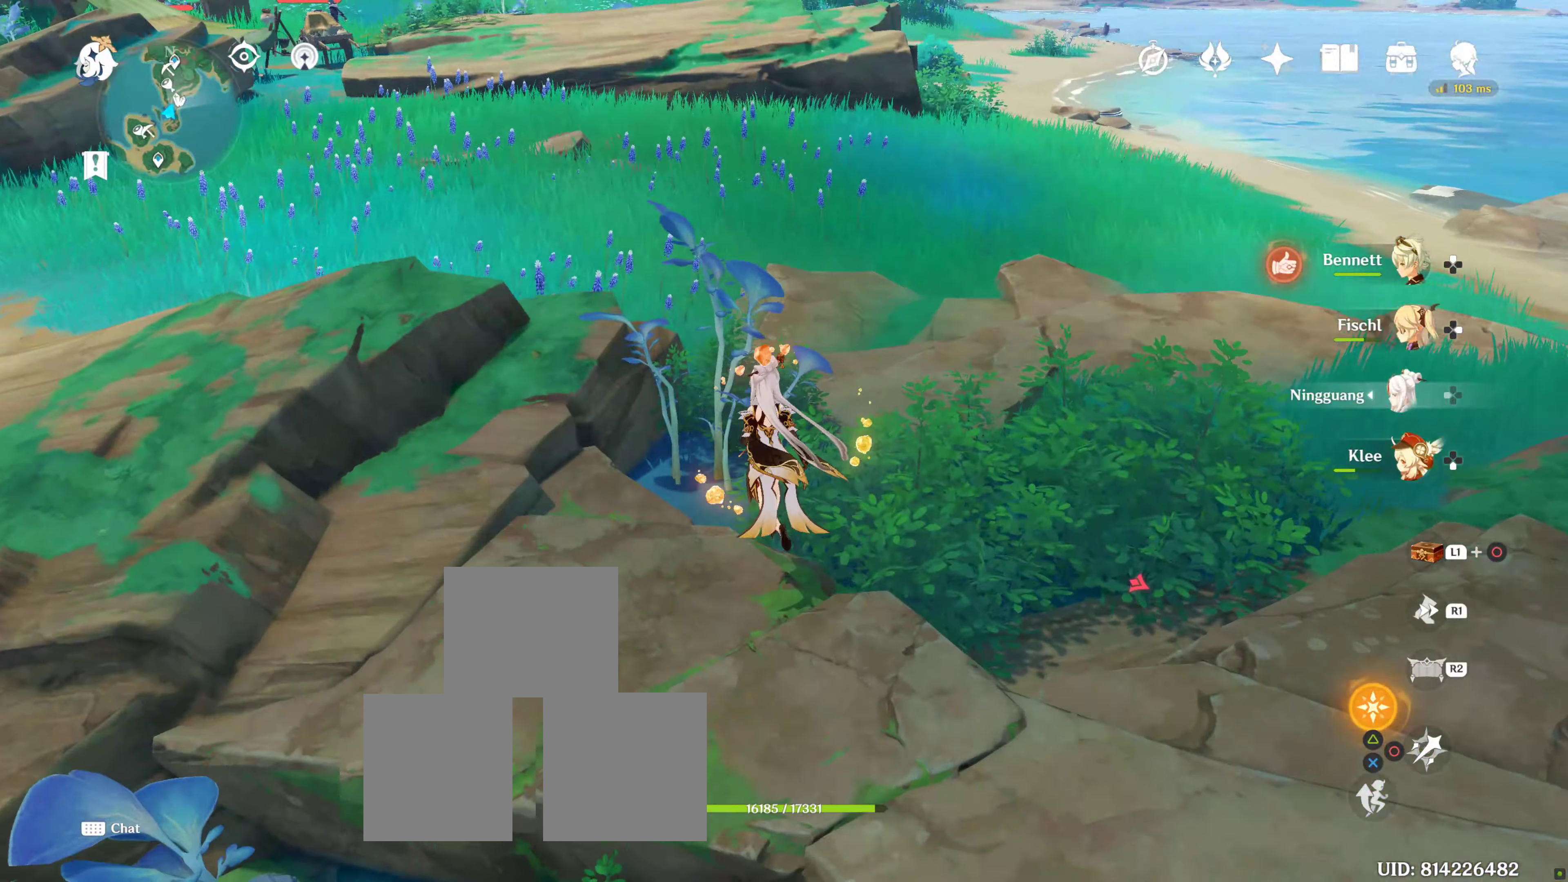
{"buttons": ["R1"], "left_stick": "up", "right_stick": "center", "events": [[50, "R1", "up"], [150, "right_stick", "up"], [366, "right_stick", "center"], [433, "R1", "down"]]}